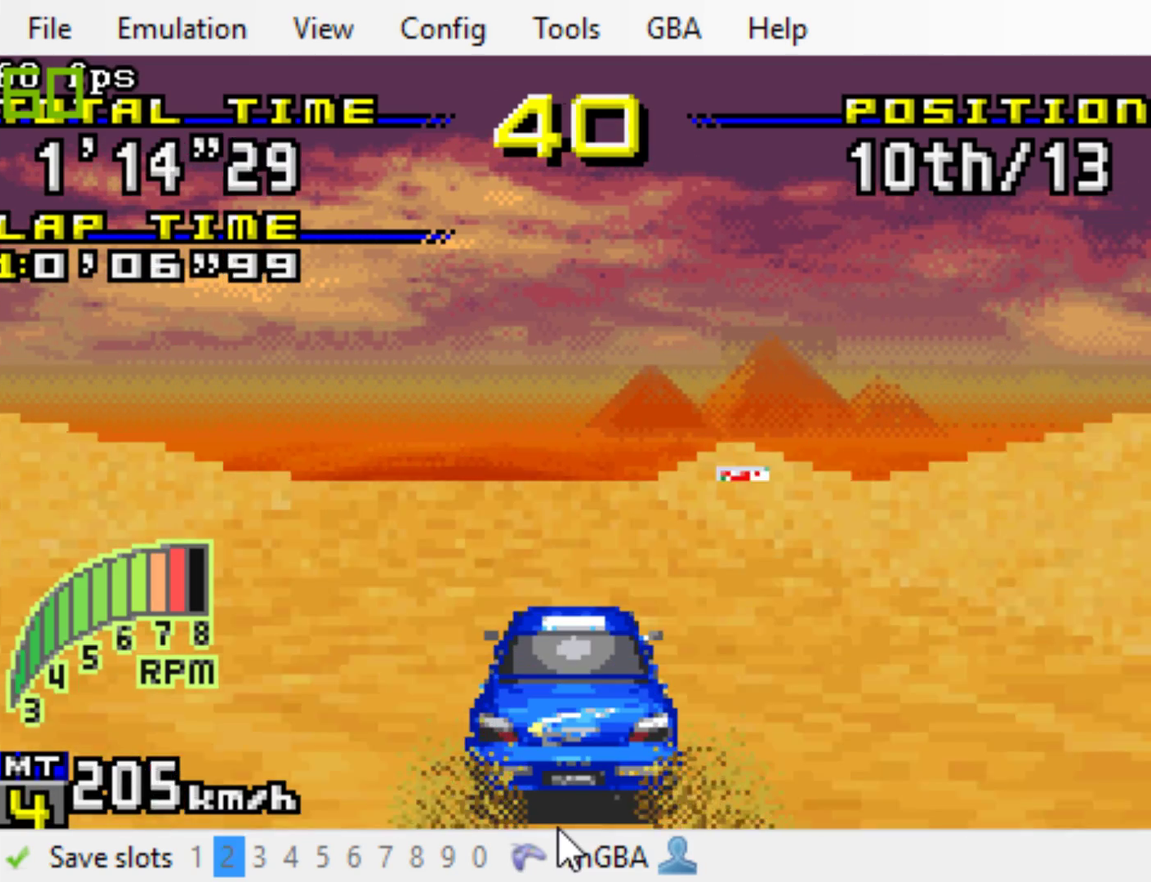
Gameplay with a controller (Xbox layout); each line is a JSON object with the inputs held at the frame after it. "events" lists button and stick changes between this image and that frame as [ms after this image, input, new state], when the widget could be followed in between. Not read: L3 R3 left_stick right_stick.
{"buttons": ["B"], "events": []}
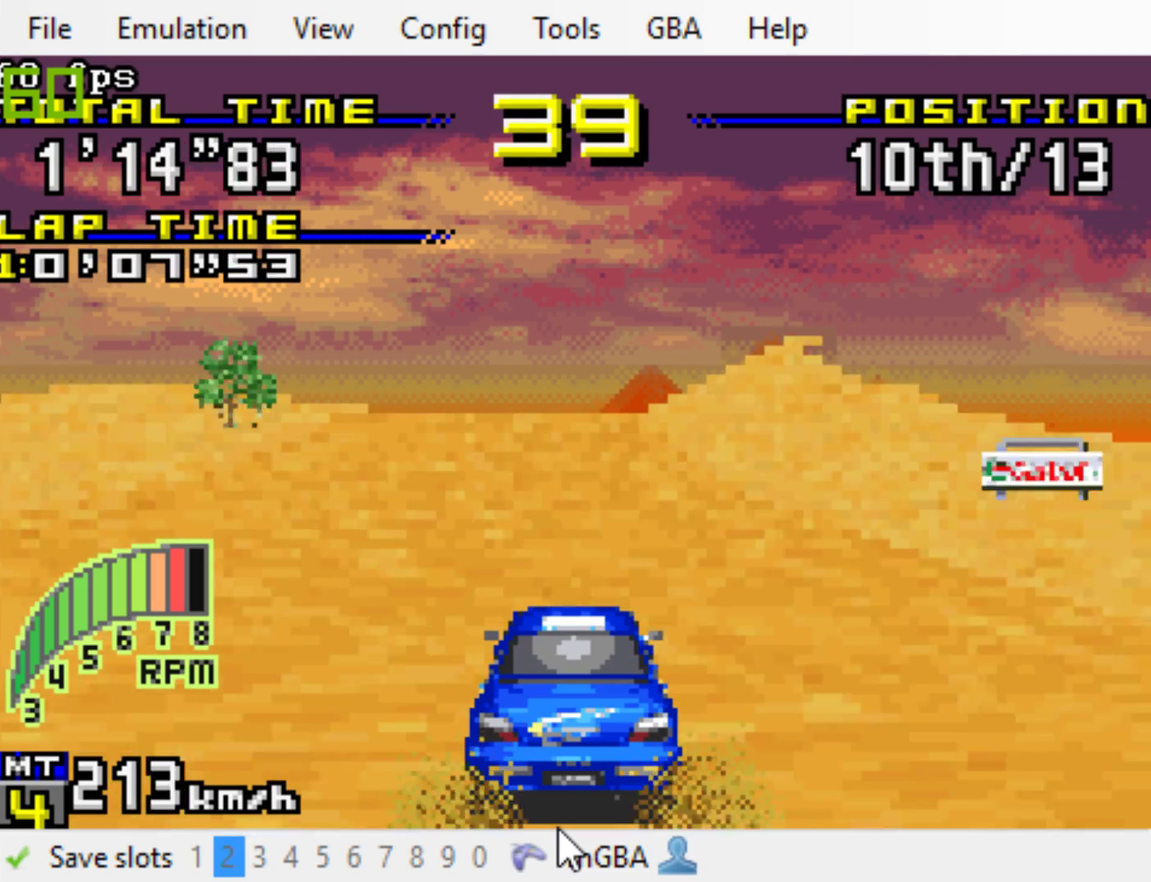
{"buttons": ["B"], "events": []}
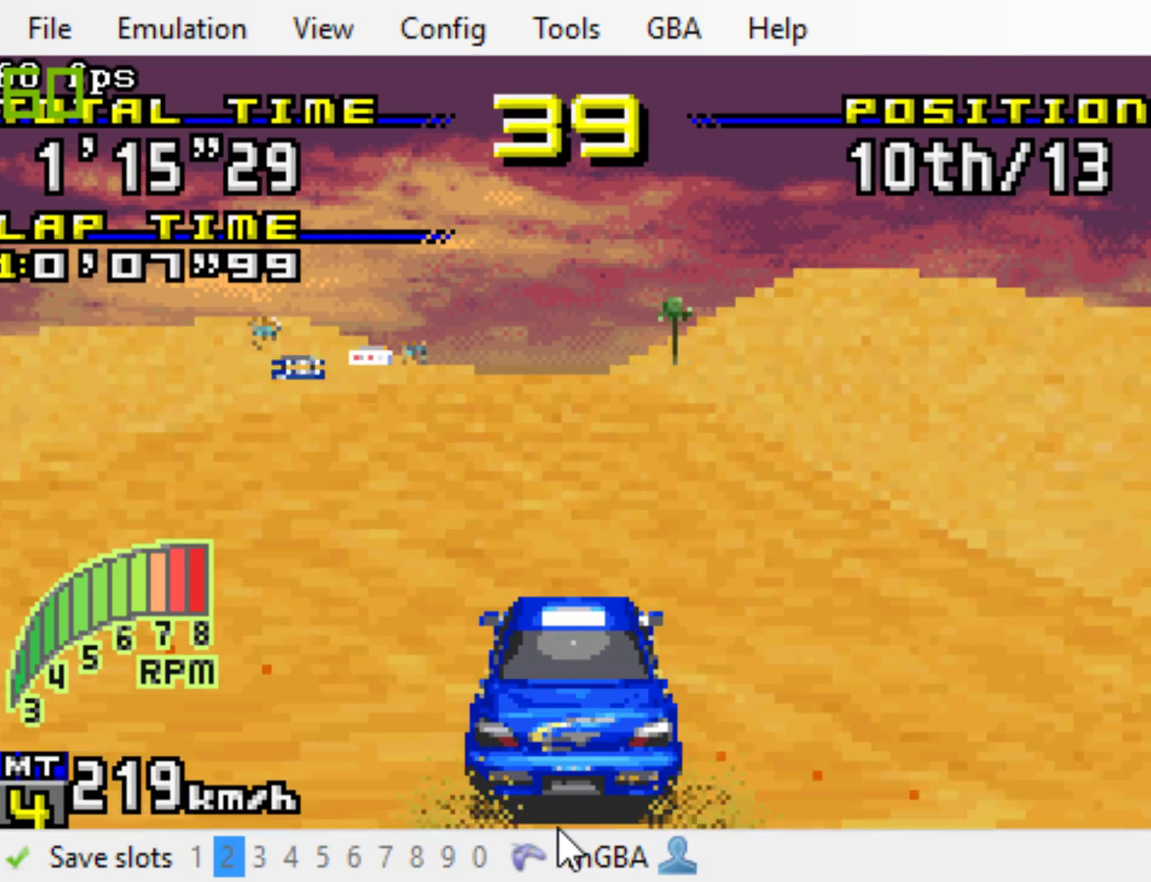
{"buttons": ["B"], "events": []}
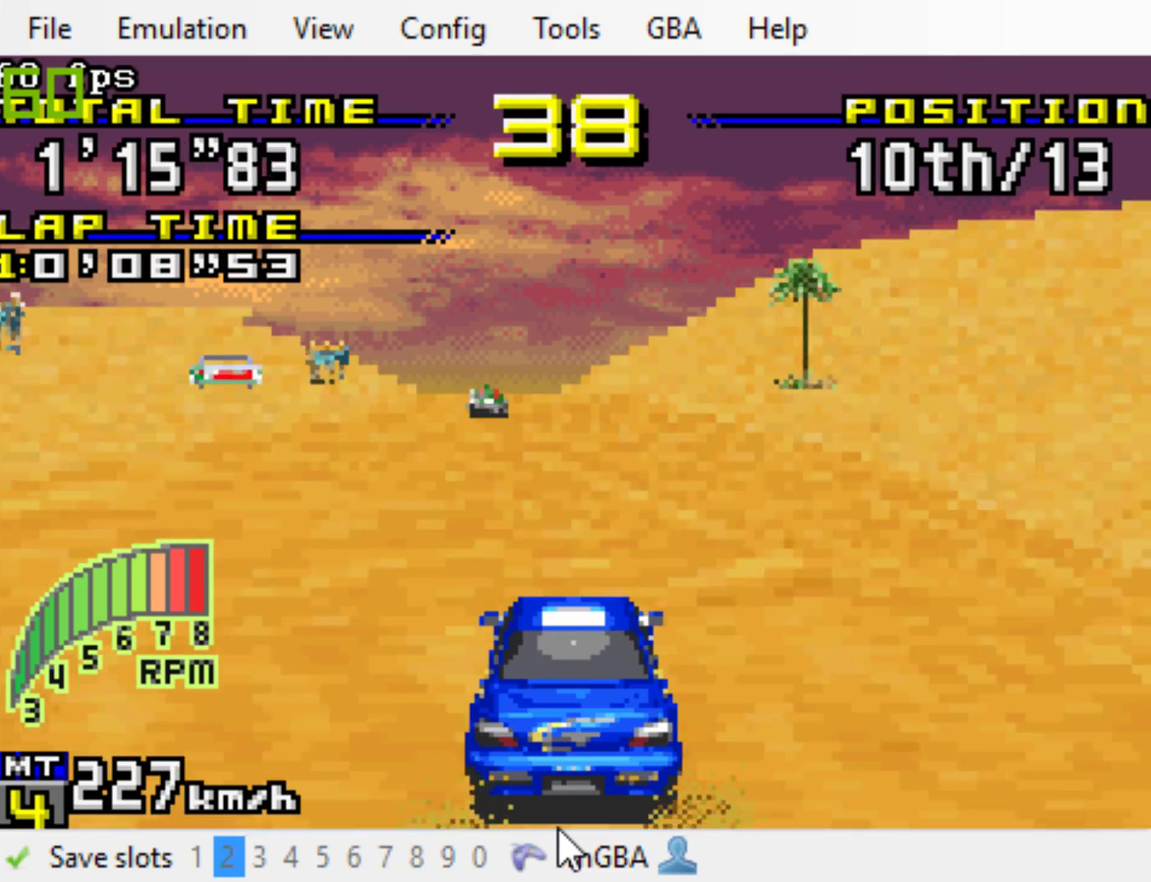
{"buttons": ["B"], "events": []}
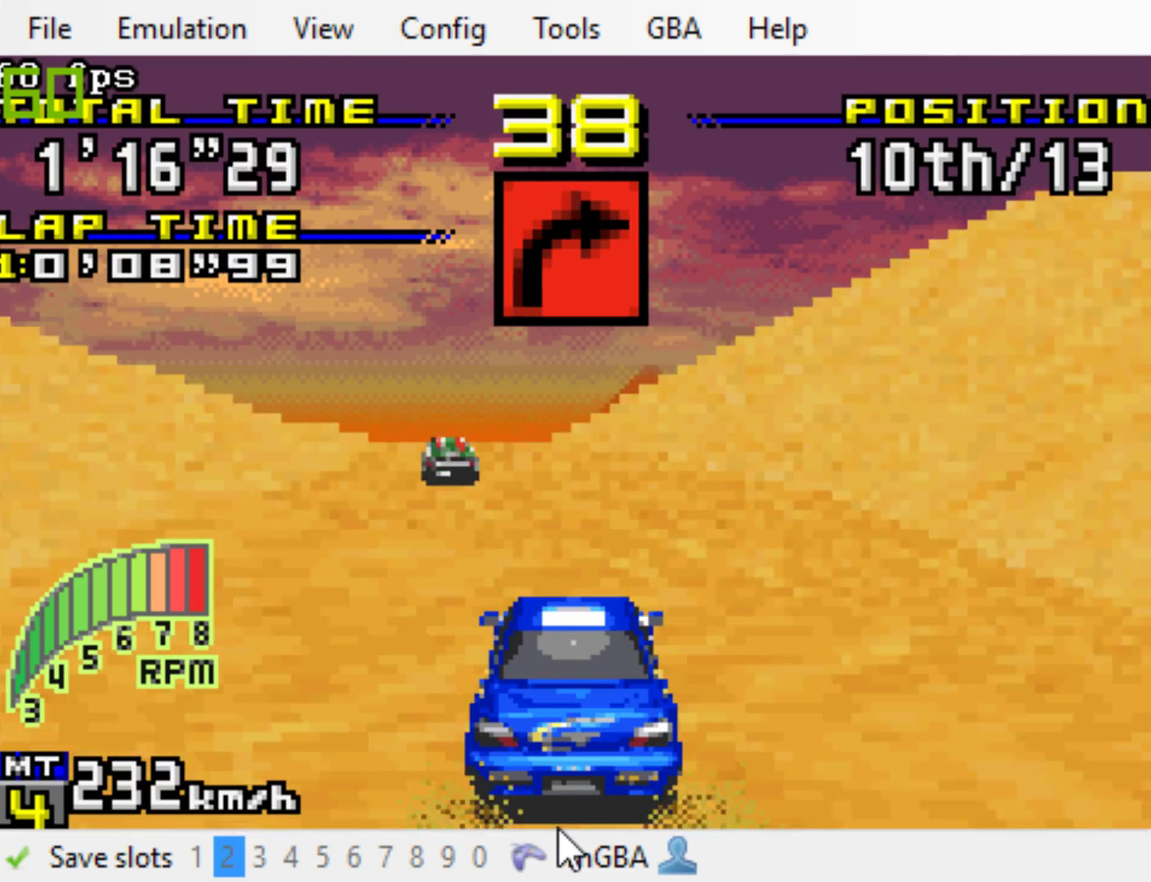
{"buttons": ["B"], "events": [[283, "DPAD_LEFT", "down"], [483, "DPAD_LEFT", "up"]]}
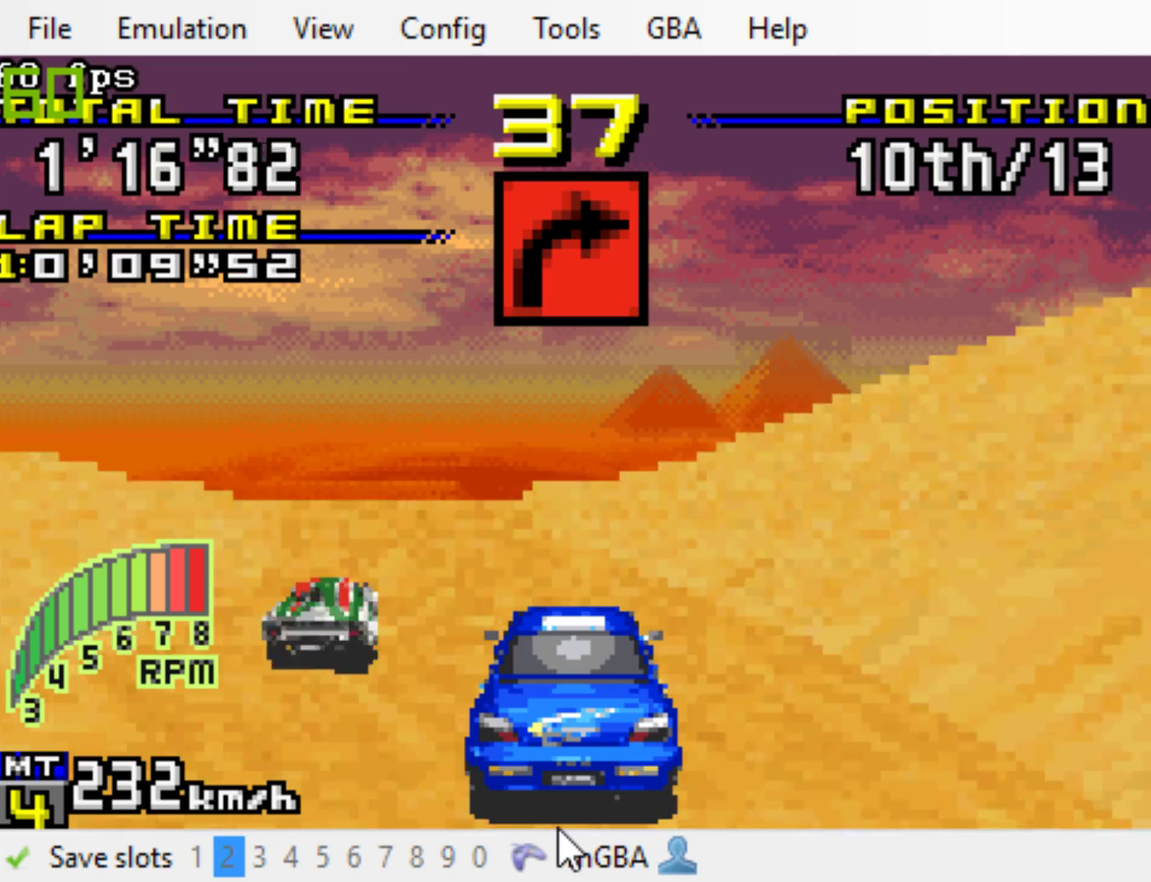
{"buttons": ["B"], "events": [[150, "DPAD_LEFT", "down"], [483, "DPAD_LEFT", "up"]]}
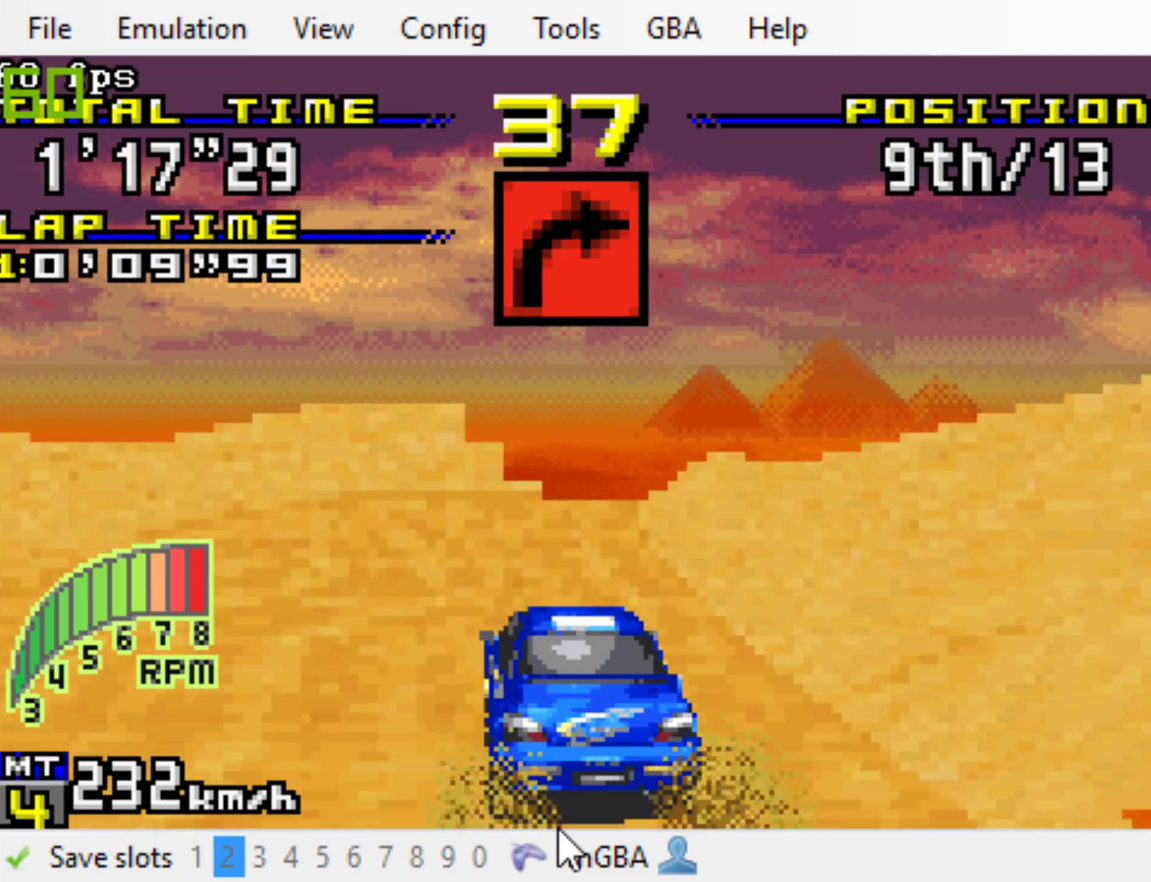
{"buttons": ["B", "DPAD_RIGHT"], "events": [[217, "DPAD_RIGHT", "down"]]}
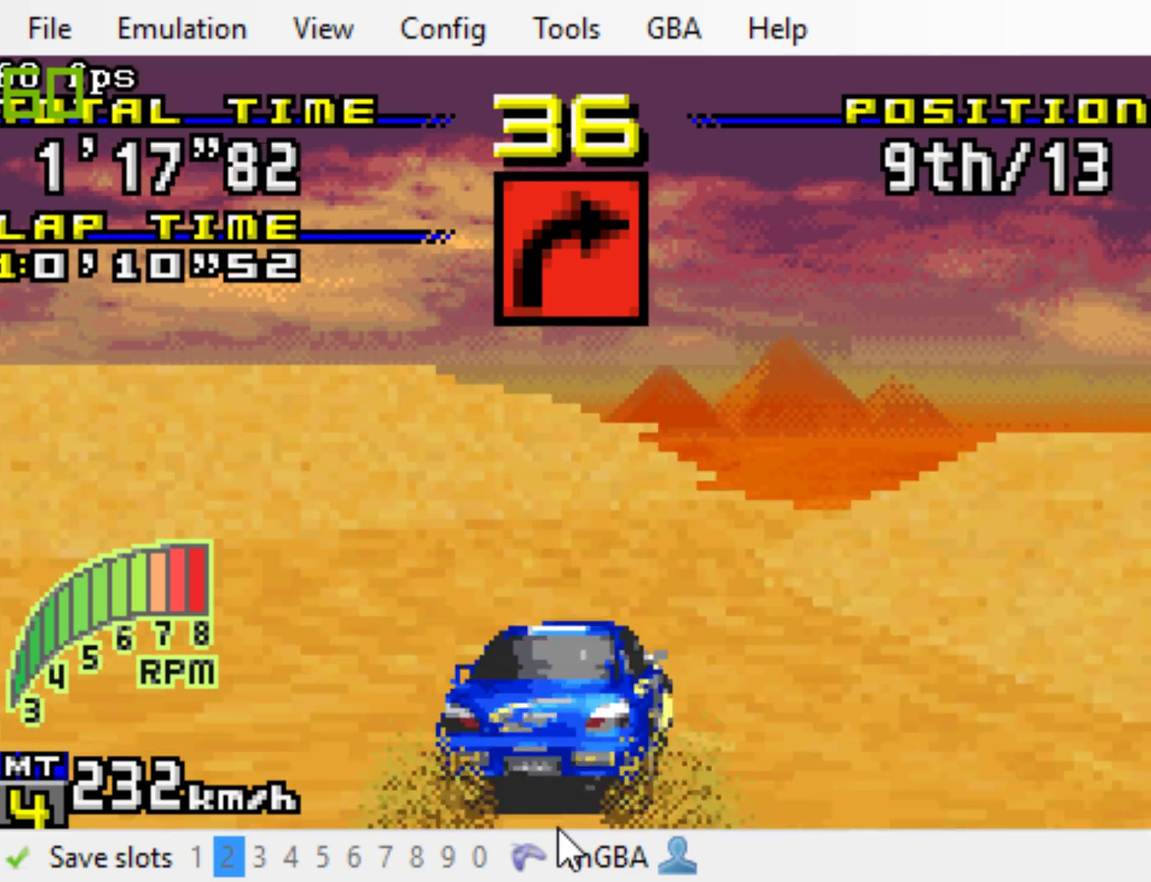
{"buttons": ["DPAD_RIGHT"], "events": [[267, "B", "up"]]}
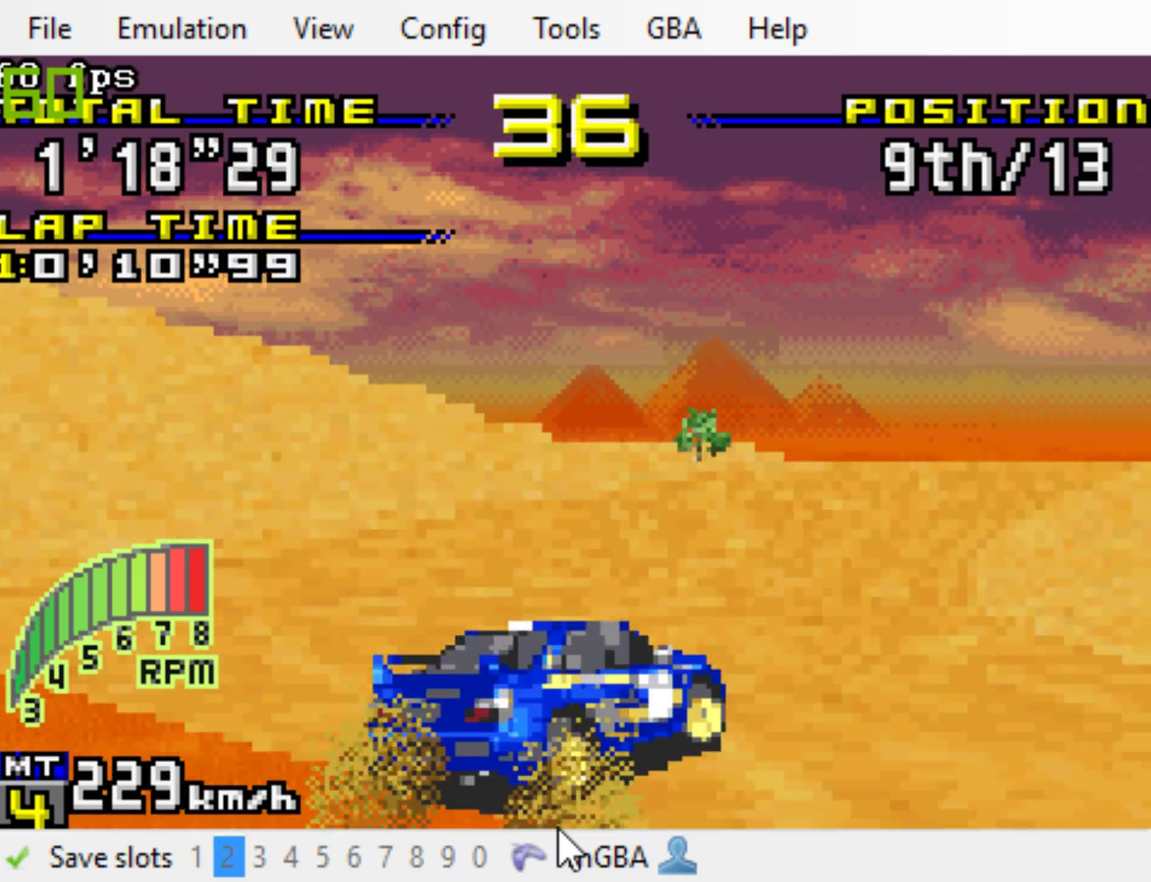
{"buttons": ["DPAD_RIGHT"], "events": []}
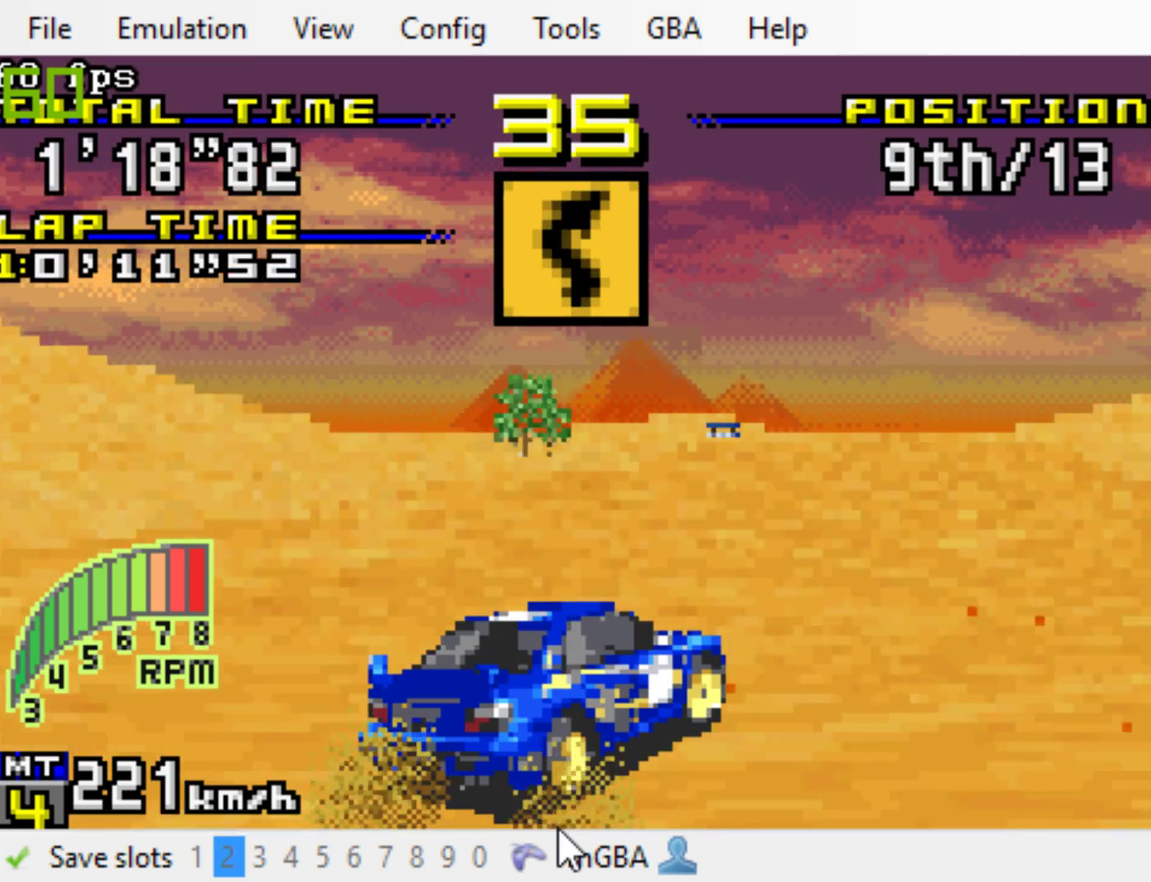
{"buttons": ["B", "DPAD_RIGHT"], "events": [[33, "B", "down"]]}
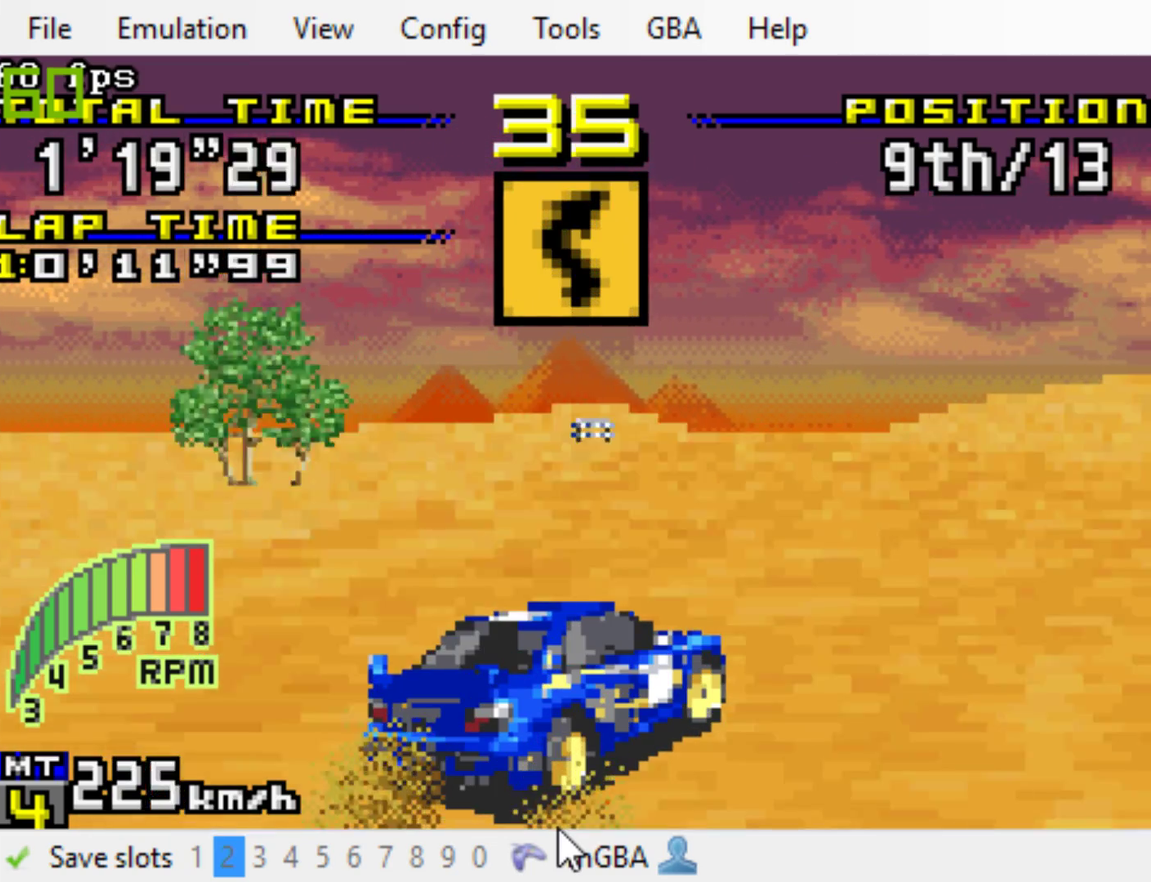
{"buttons": ["B", "DPAD_RIGHT"], "events": [[283, "L1", "down"], [417, "L1", "up"]]}
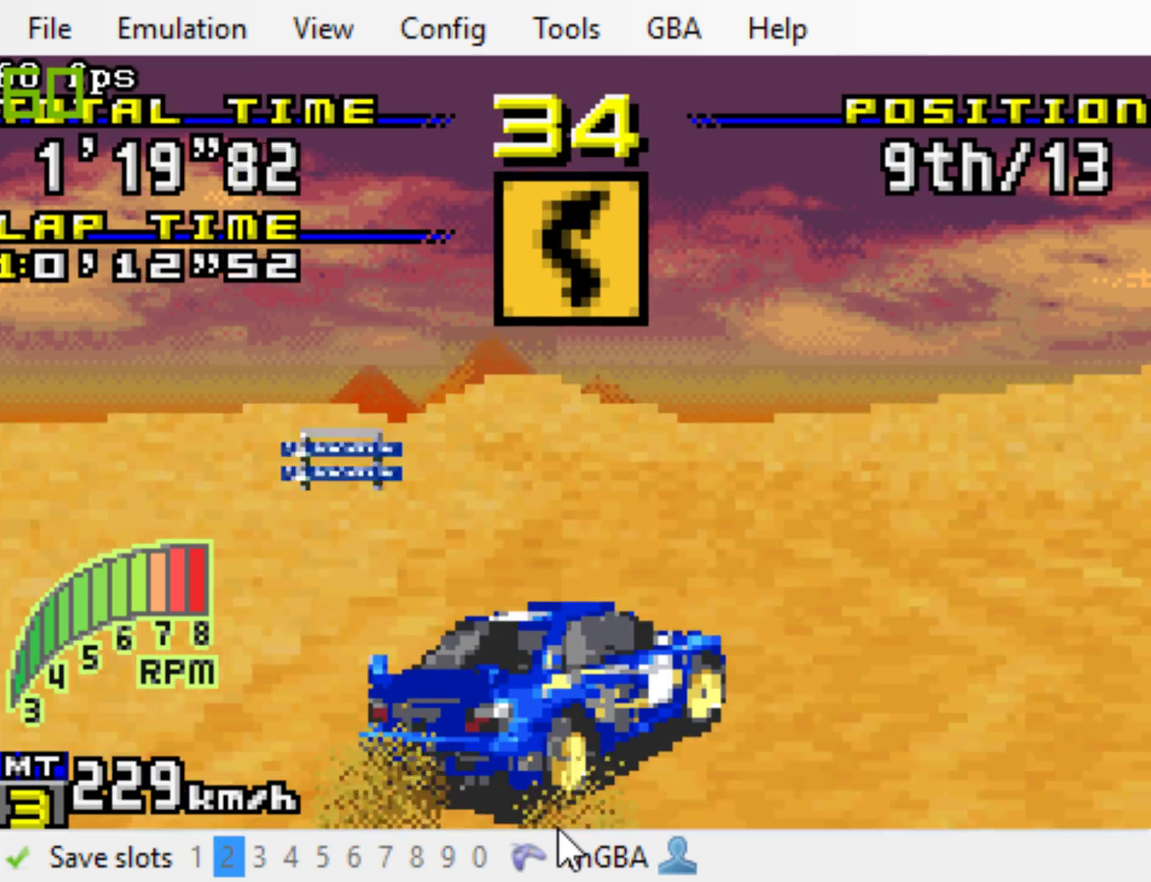
{"buttons": ["B", "DPAD_RIGHT"], "events": [[17, "DPAD_RIGHT", "up"], [317, "DPAD_RIGHT", "down"]]}
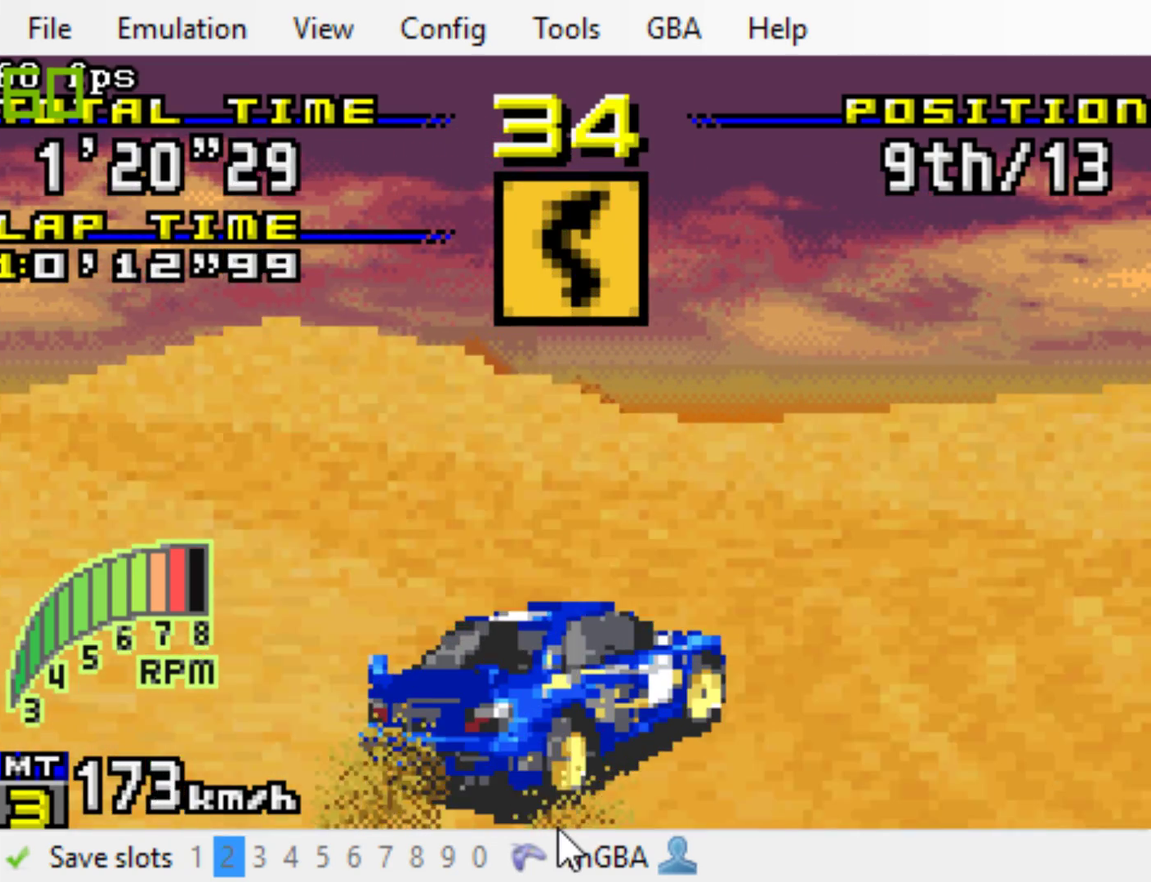
{"buttons": ["B"], "events": [[50, "DPAD_RIGHT", "up"], [50, "R1", "down"], [150, "DPAD_RIGHT", "down"], [183, "R1", "up"], [417, "DPAD_RIGHT", "up"]]}
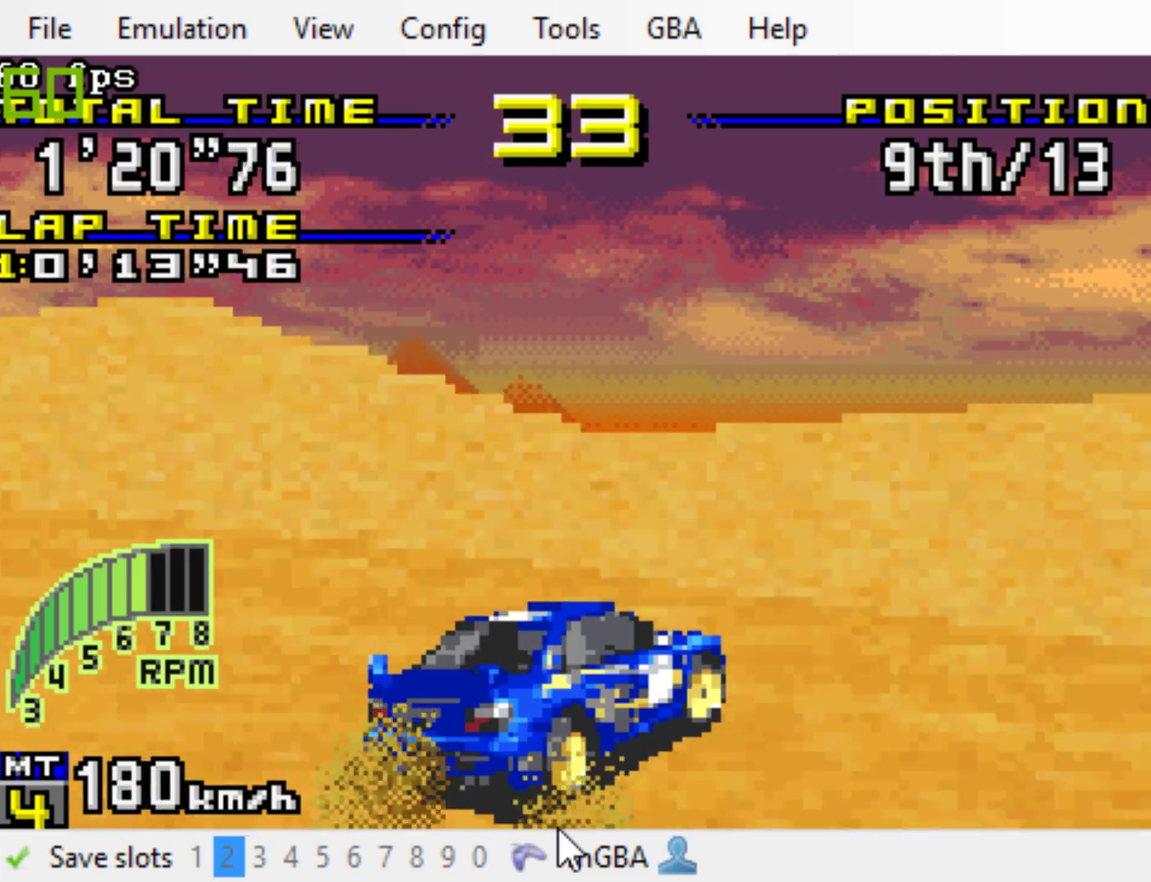
{"buttons": ["B", "DPAD_LEFT"], "events": [[17, "DPAD_LEFT", "down"]]}
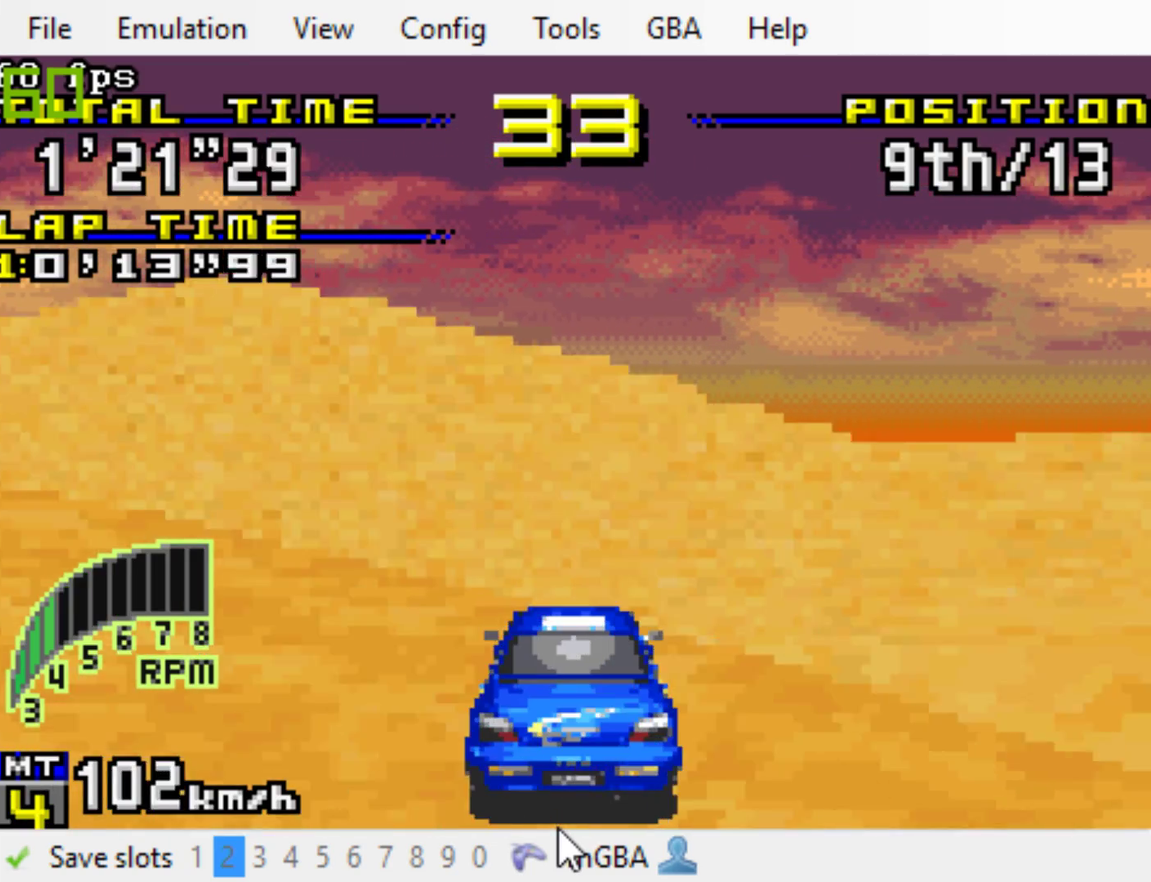
{"buttons": ["B", "L1", "DPAD_LEFT"], "events": [[167, "L1", "down"], [267, "L1", "up"], [333, "L1", "down"]]}
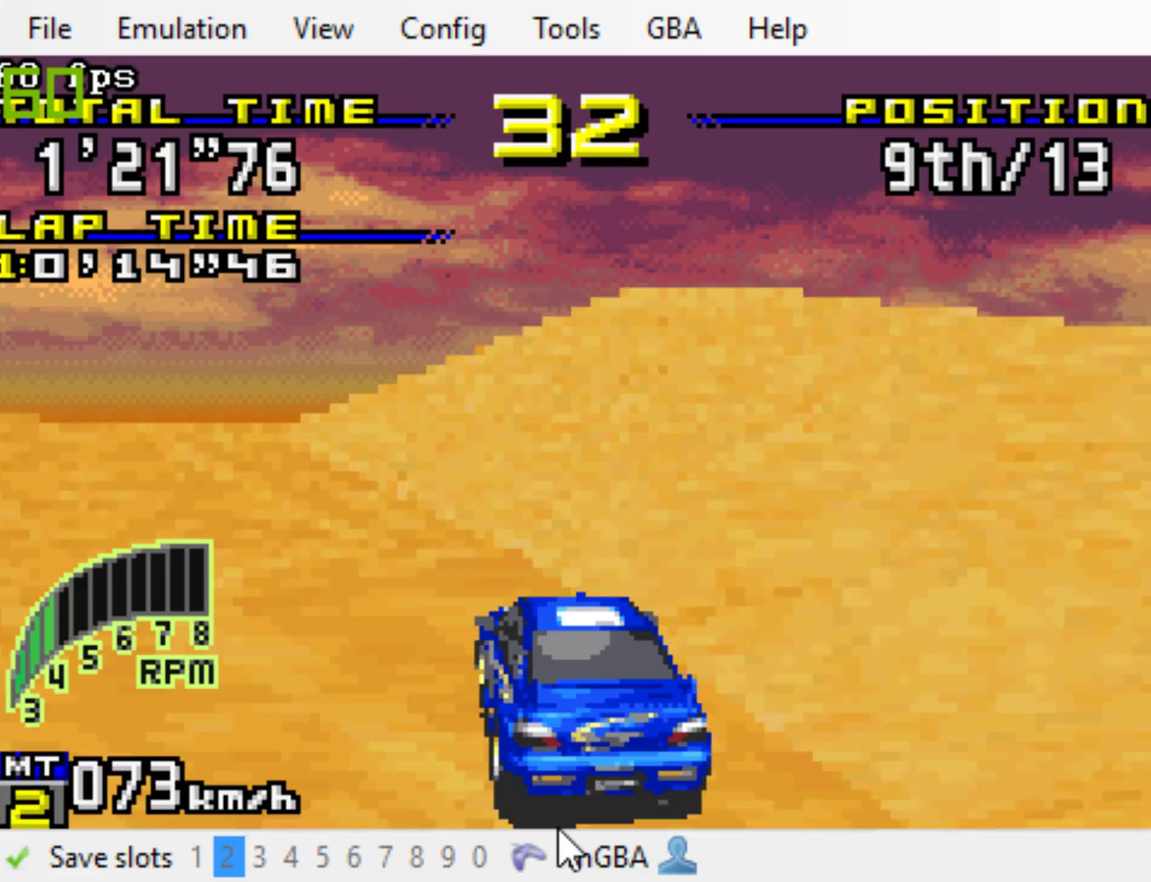
{"buttons": ["B"], "events": [[100, "L1", "up"], [500, "DPAD_LEFT", "up"]]}
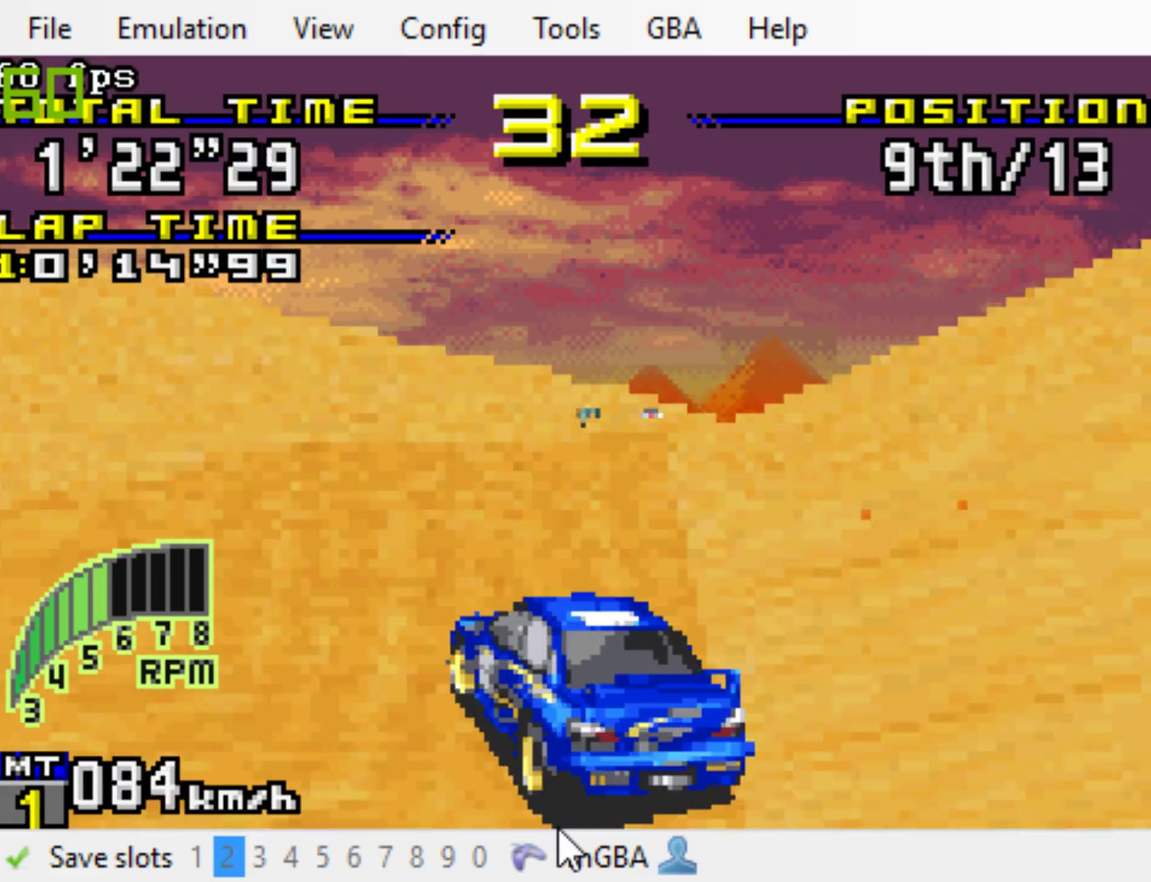
{"buttons": ["B"], "events": [[200, "DPAD_RIGHT", "down"], [383, "DPAD_RIGHT", "up"]]}
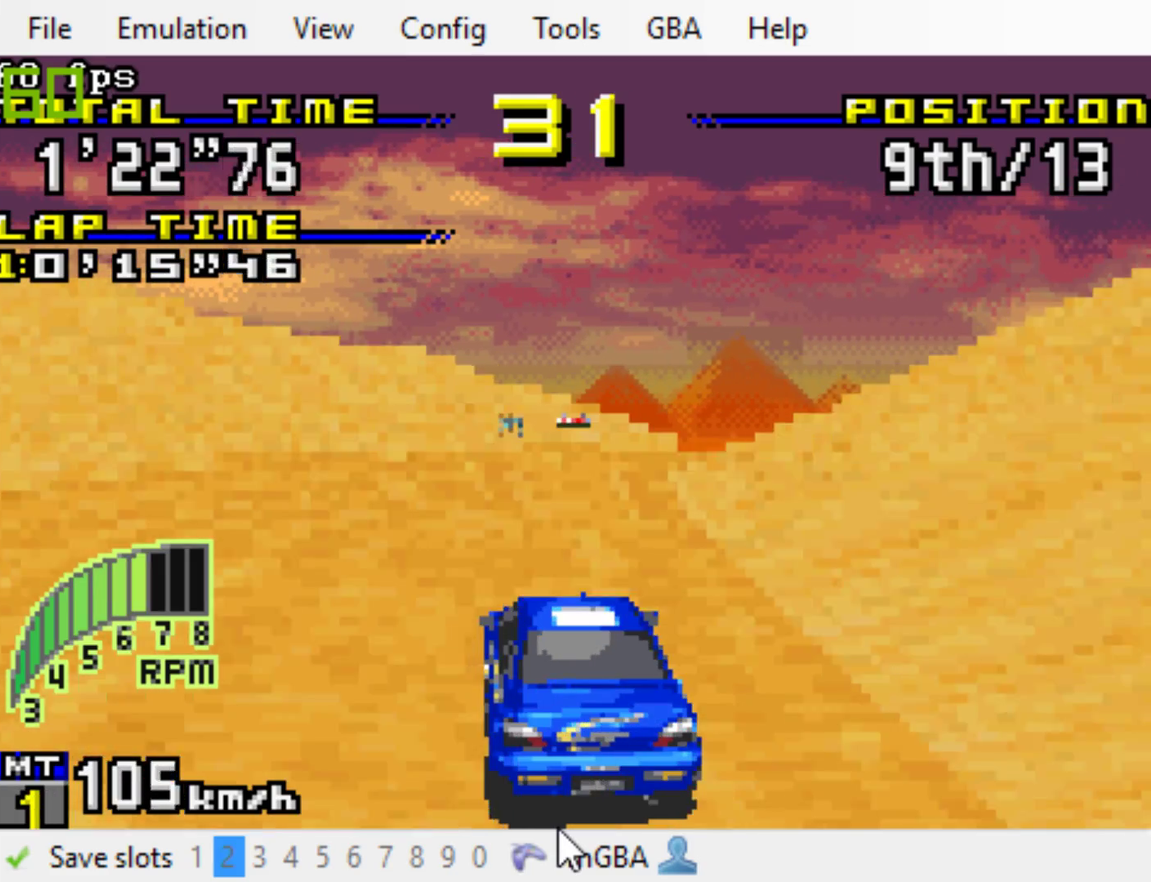
{"buttons": ["B"], "events": [[250, "DPAD_RIGHT", "down"], [450, "DPAD_RIGHT", "up"]]}
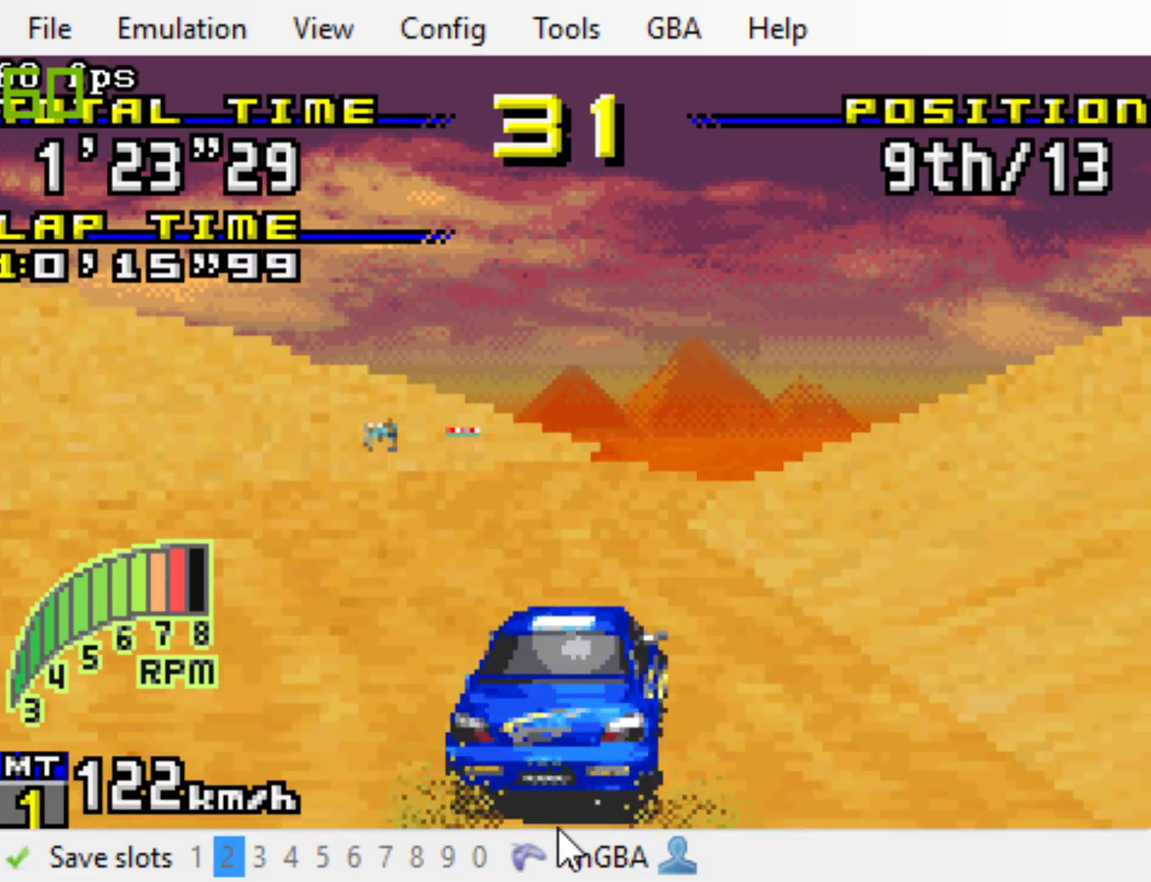
{"buttons": ["B"], "events": [[117, "DPAD_RIGHT", "down"], [117, "R1", "down"], [283, "R1", "up"], [483, "DPAD_RIGHT", "up"]]}
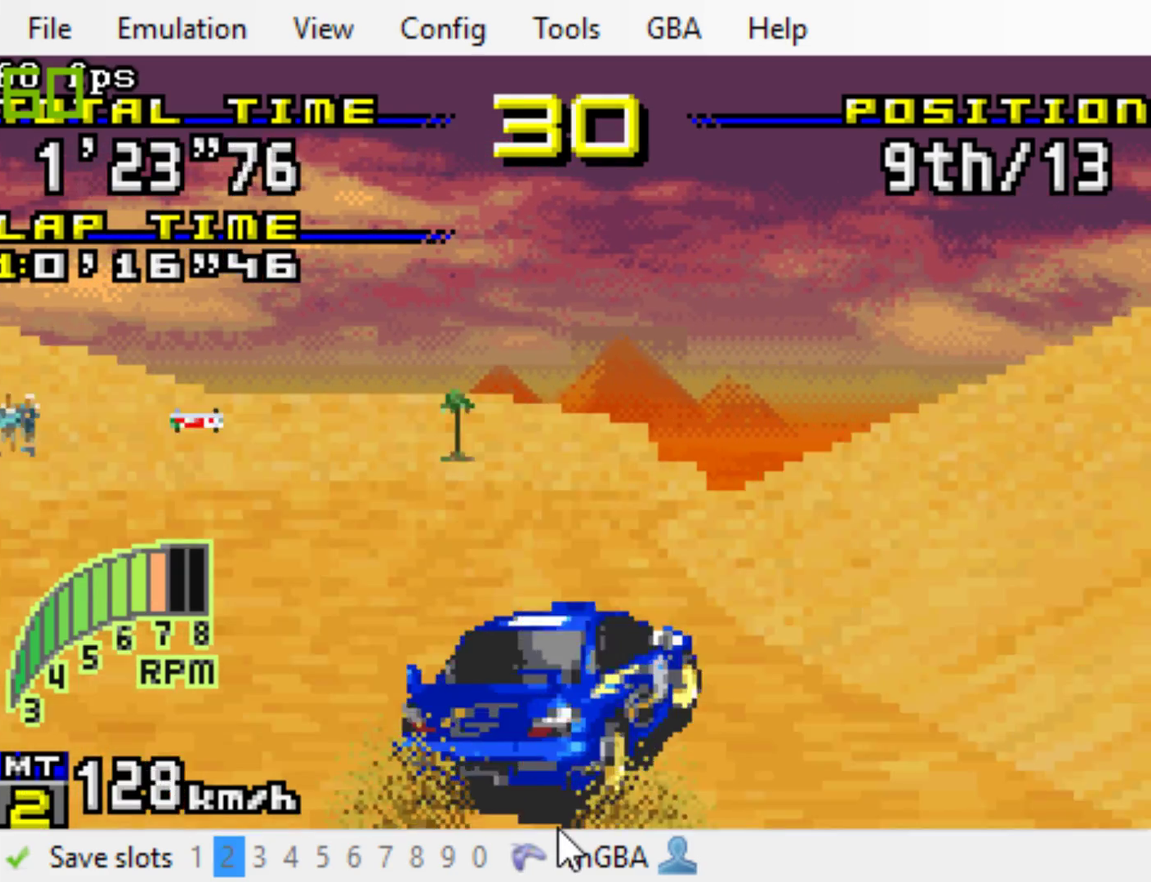
{"buttons": ["B", "DPAD_RIGHT"], "events": [[417, "DPAD_RIGHT", "down"]]}
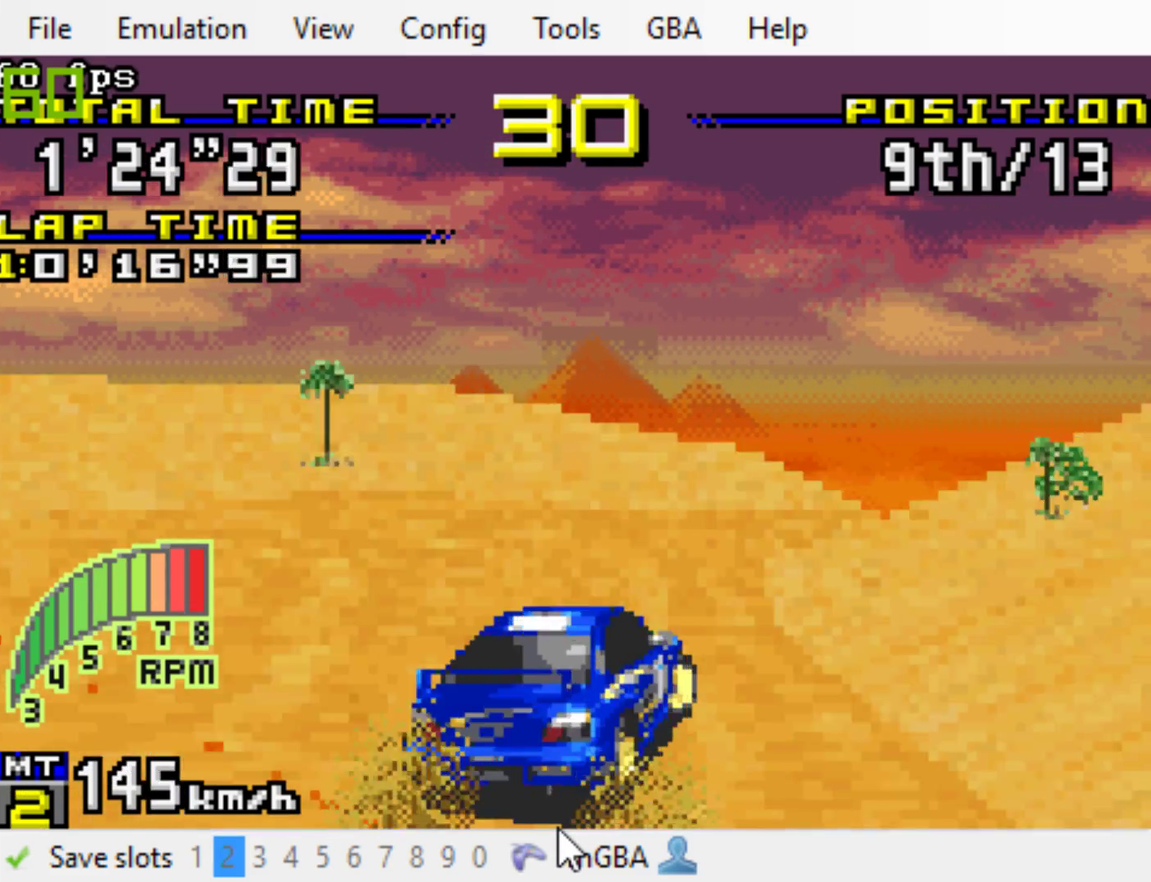
{"buttons": ["B"], "events": [[467, "DPAD_RIGHT", "up"]]}
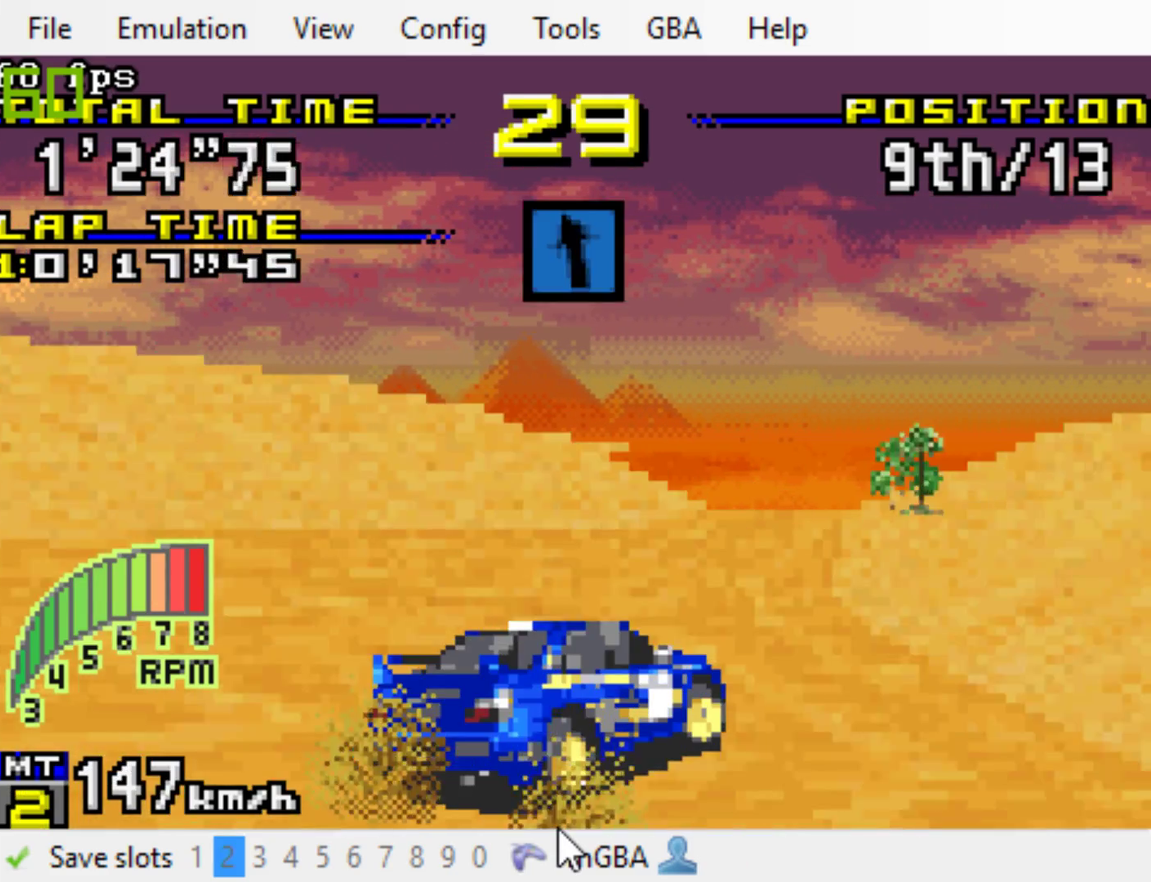
{"buttons": ["B", "DPAD_RIGHT"], "events": [[33, "DPAD_RIGHT", "down"], [333, "R1", "down"], [467, "R1", "up"]]}
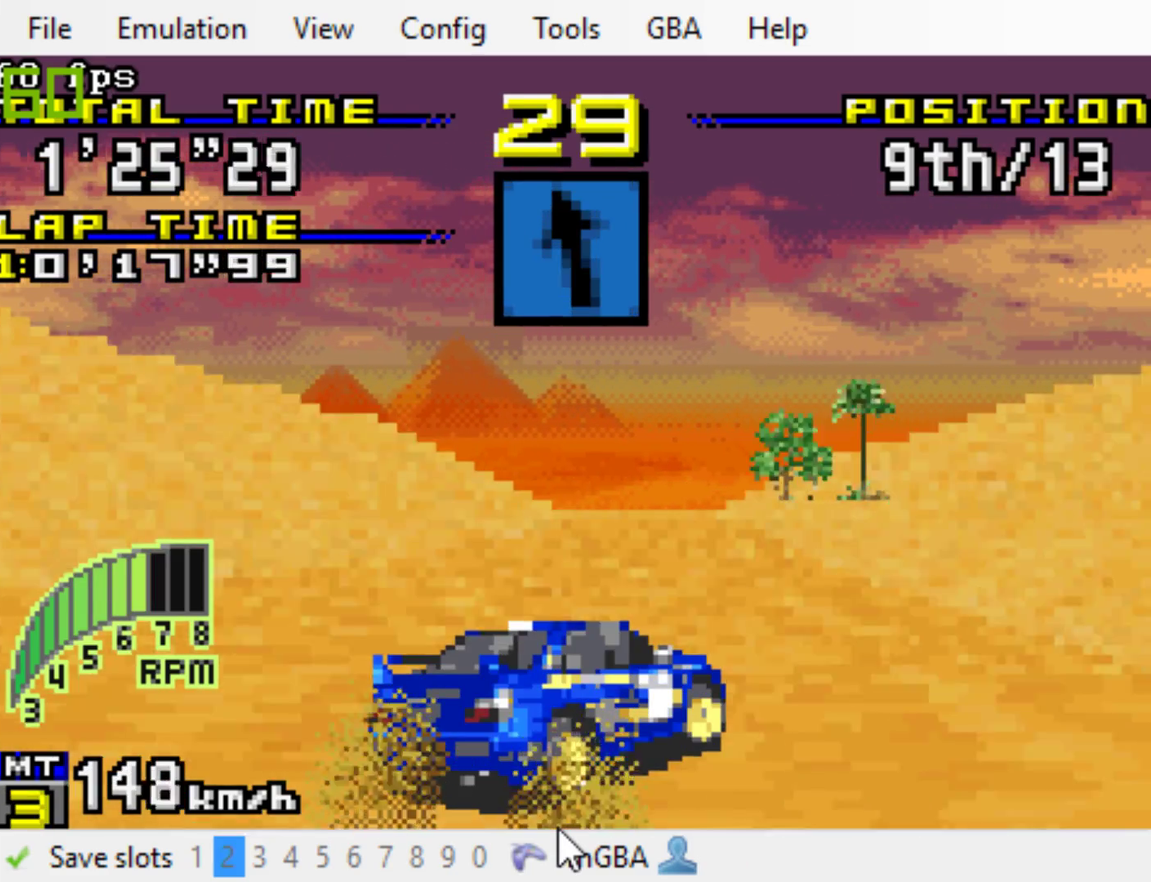
{"buttons": ["B"], "events": [[167, "DPAD_RIGHT", "up"], [267, "DPAD_RIGHT", "down"], [433, "DPAD_RIGHT", "up"]]}
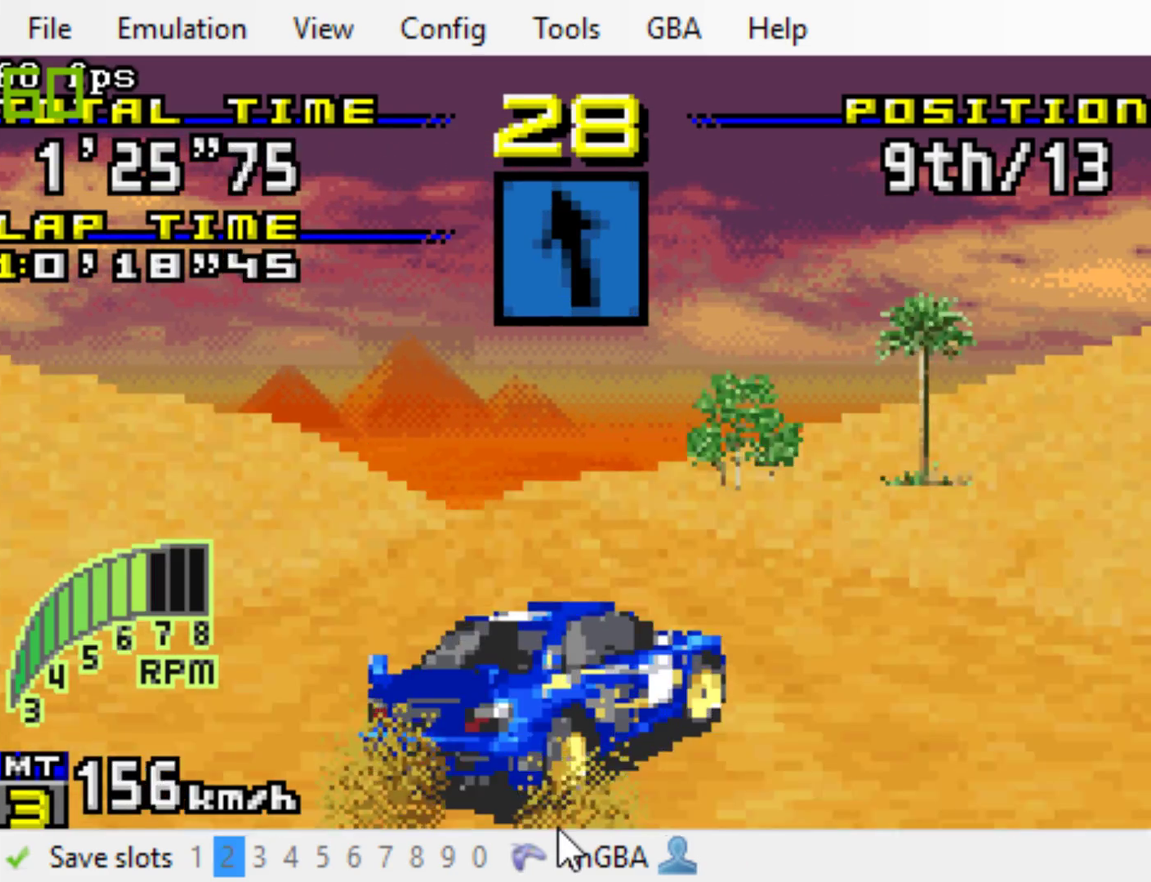
{"buttons": ["B"], "events": []}
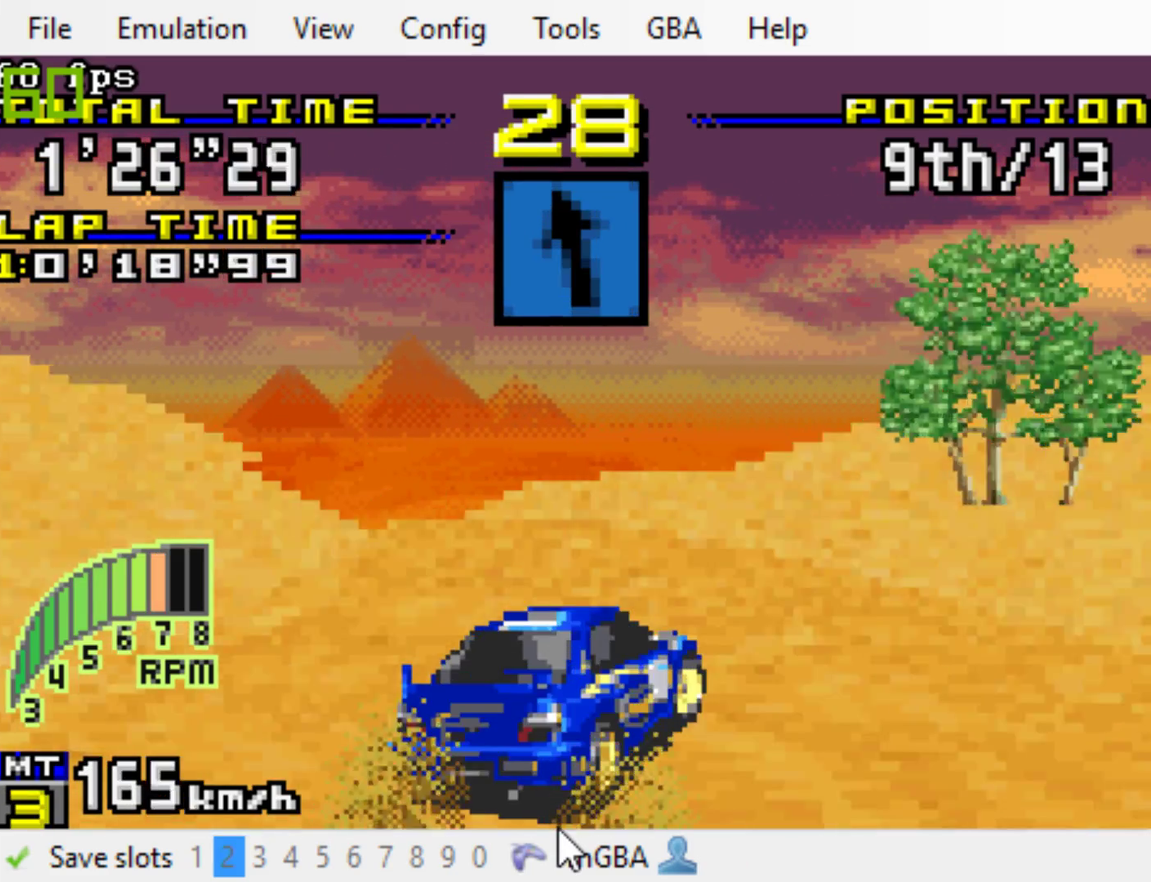
{"buttons": ["B", "DPAD_LEFT"], "events": [[17, "DPAD_LEFT", "down"], [117, "DPAD_LEFT", "up"], [417, "DPAD_LEFT", "down"]]}
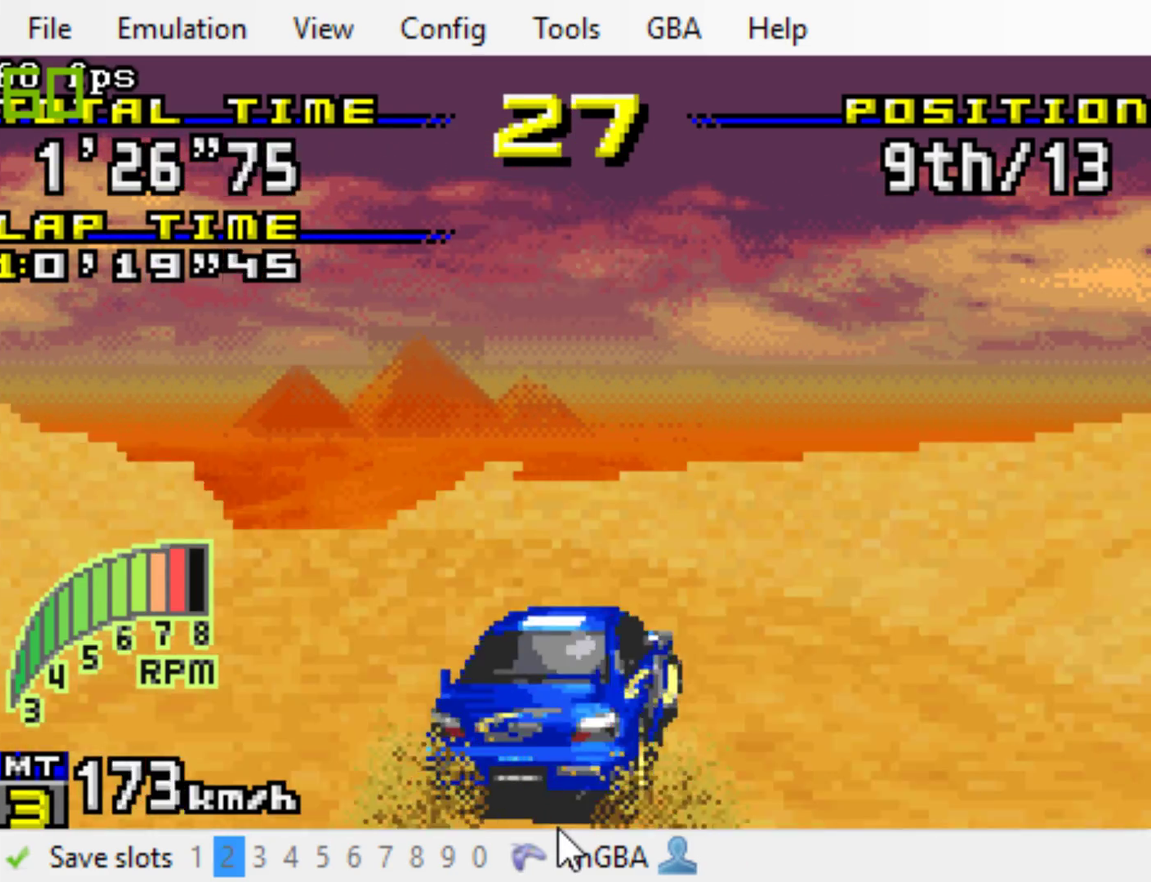
{"buttons": ["B"], "events": [[383, "DPAD_LEFT", "up"]]}
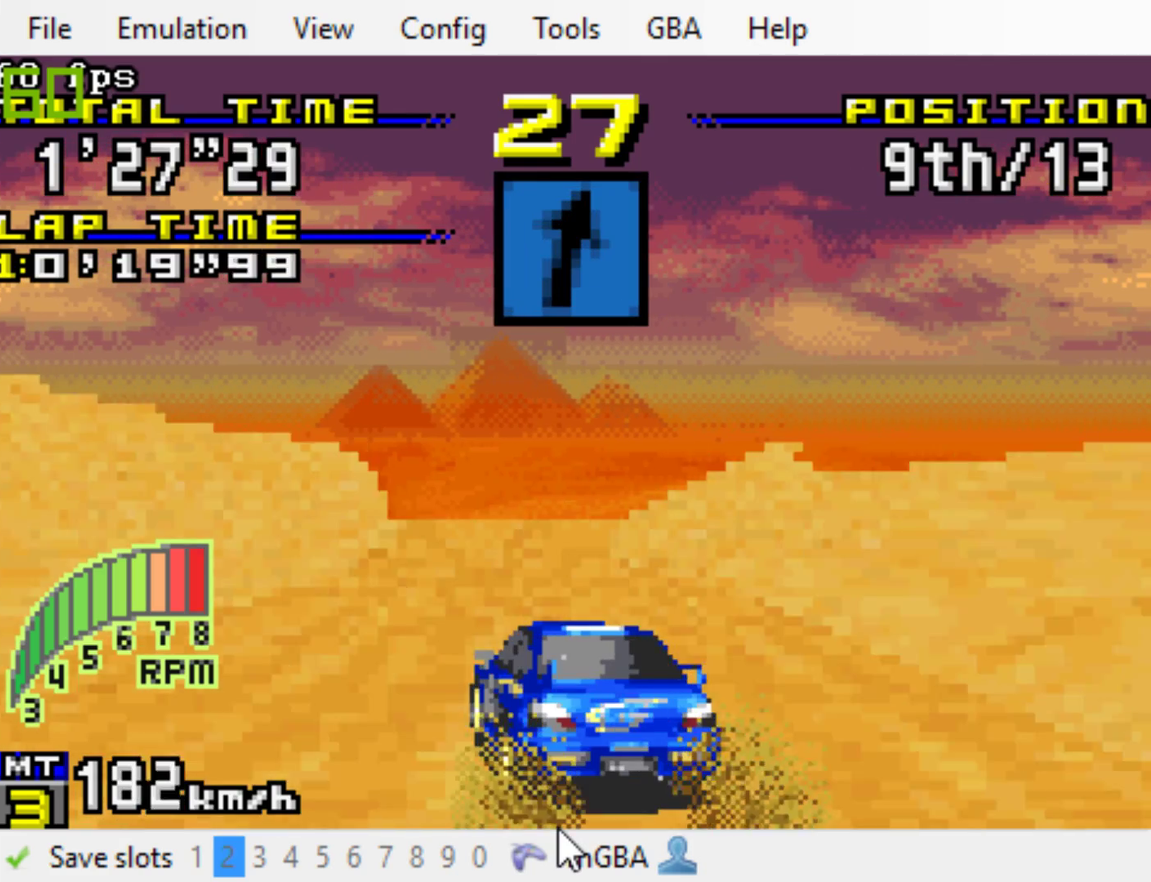
{"buttons": ["B", "DPAD_LEFT"], "events": [[467, "DPAD_LEFT", "down"]]}
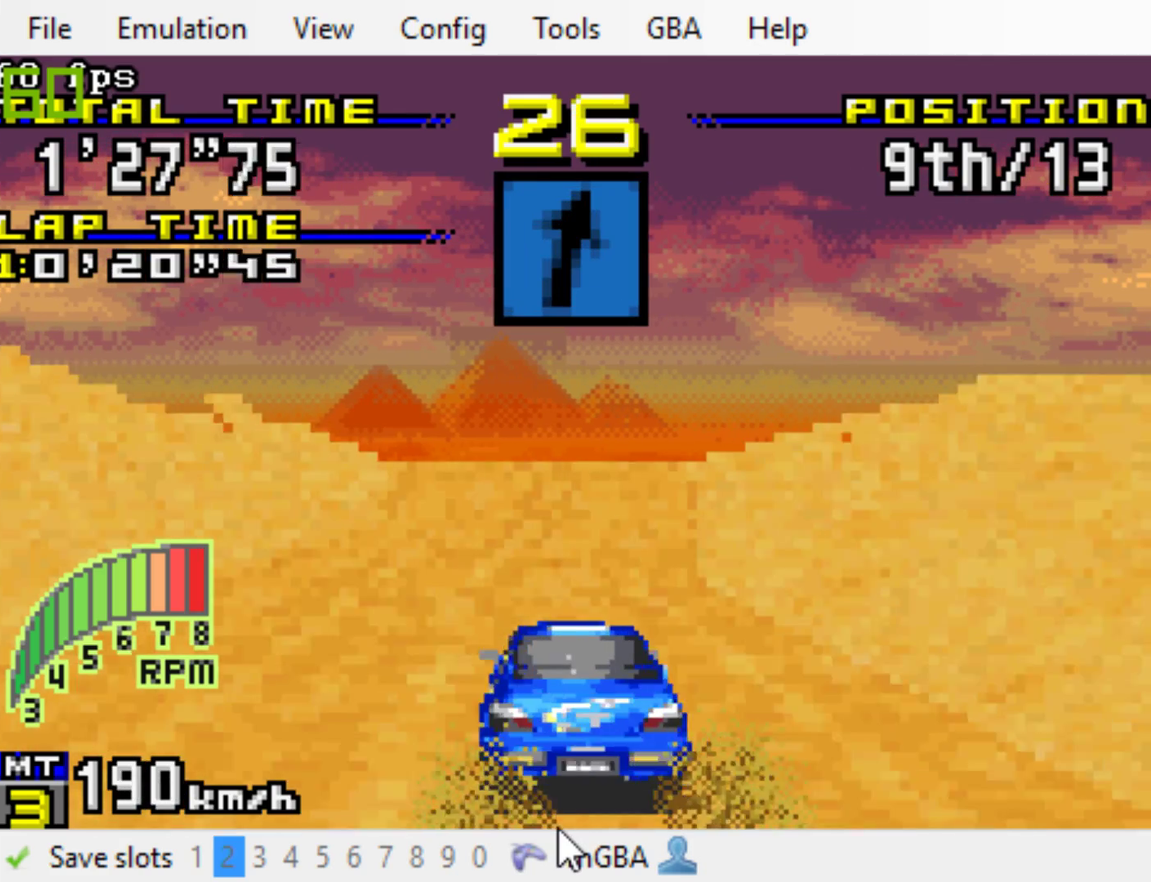
{"buttons": ["B", "R1", "DPAD_RIGHT"], "events": [[67, "DPAD_LEFT", "up"], [433, "R1", "down"], [467, "DPAD_RIGHT", "down"]]}
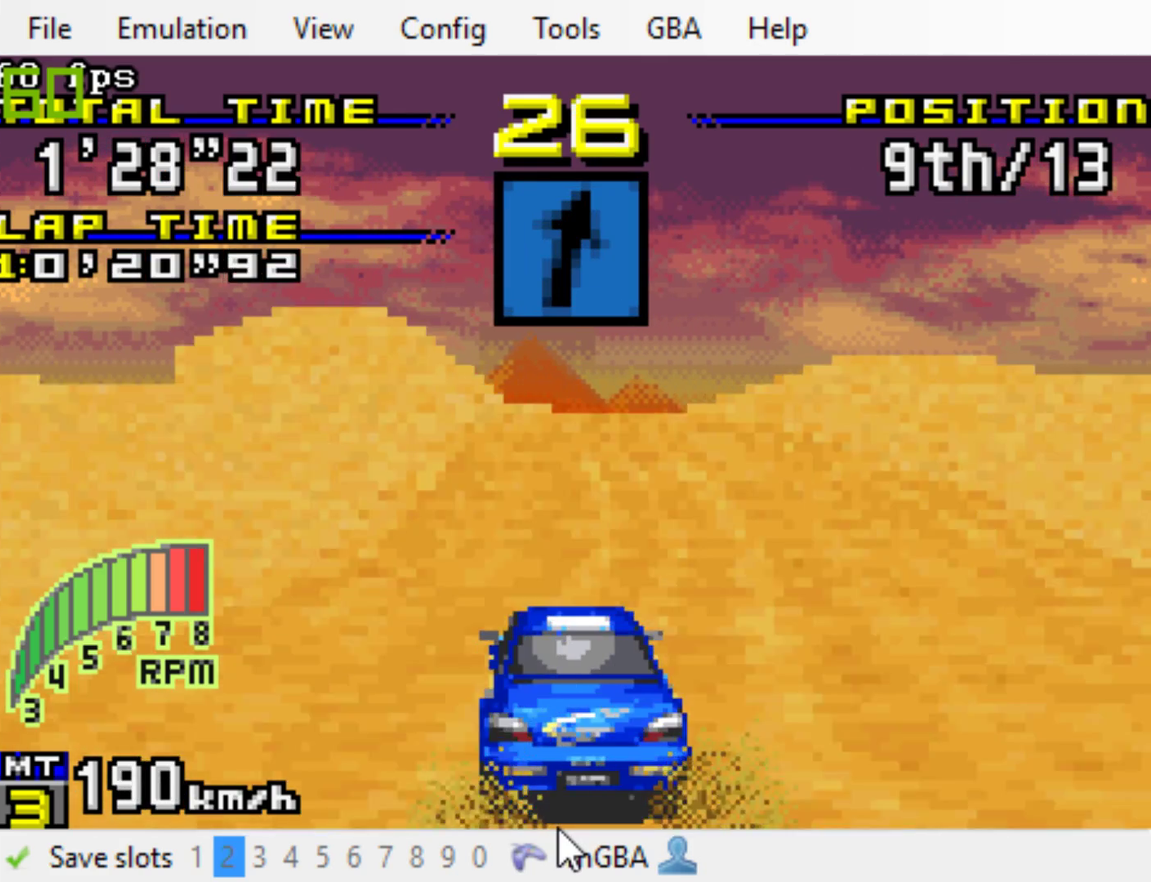
{"buttons": ["B"], "events": [[67, "R1", "up"], [133, "DPAD_RIGHT", "up"]]}
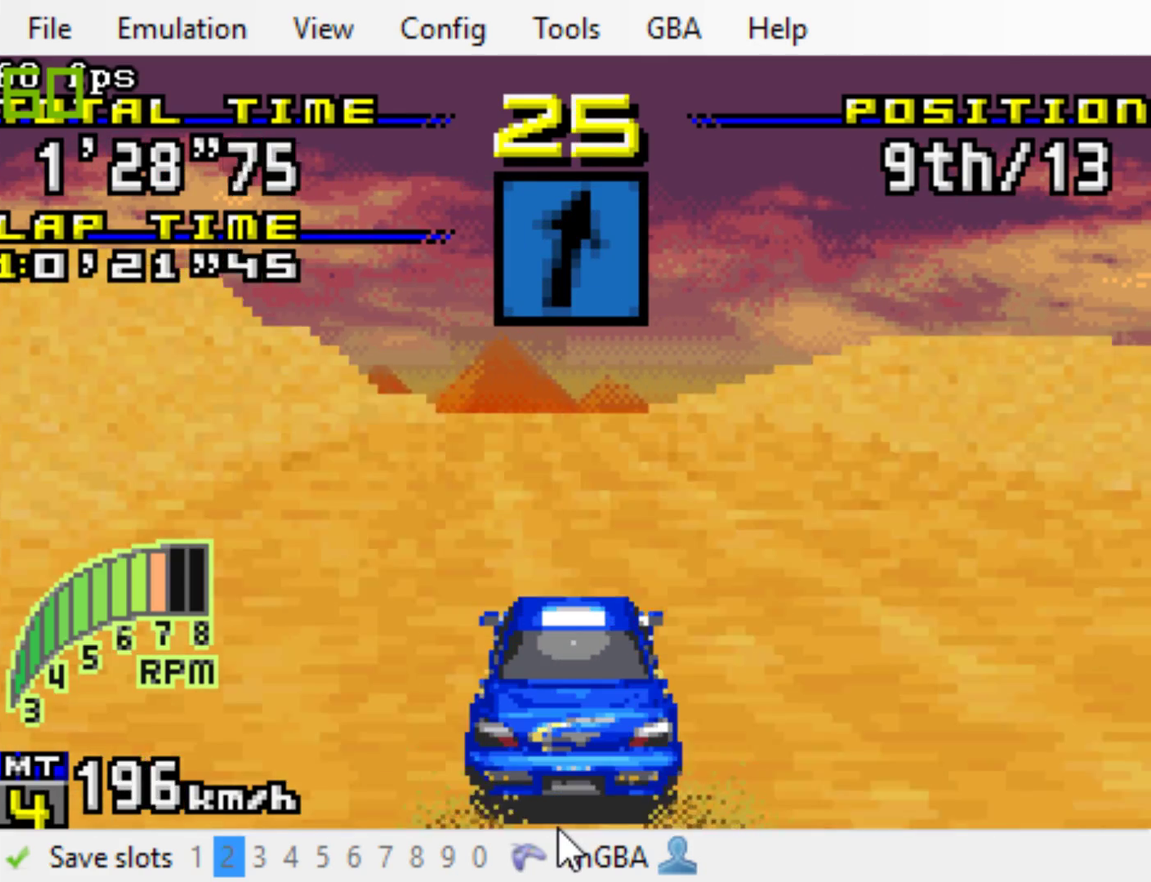
{"buttons": ["B"], "events": []}
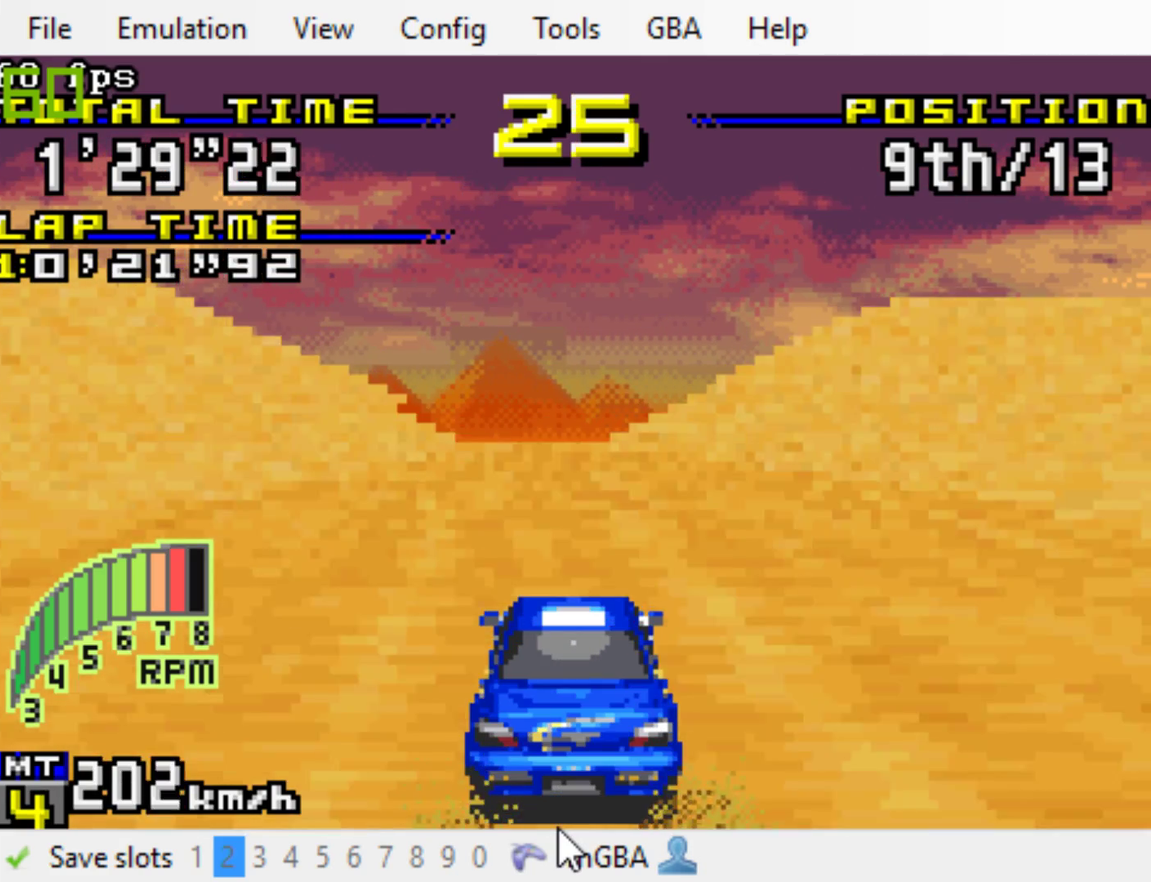
{"buttons": ["B"], "events": []}